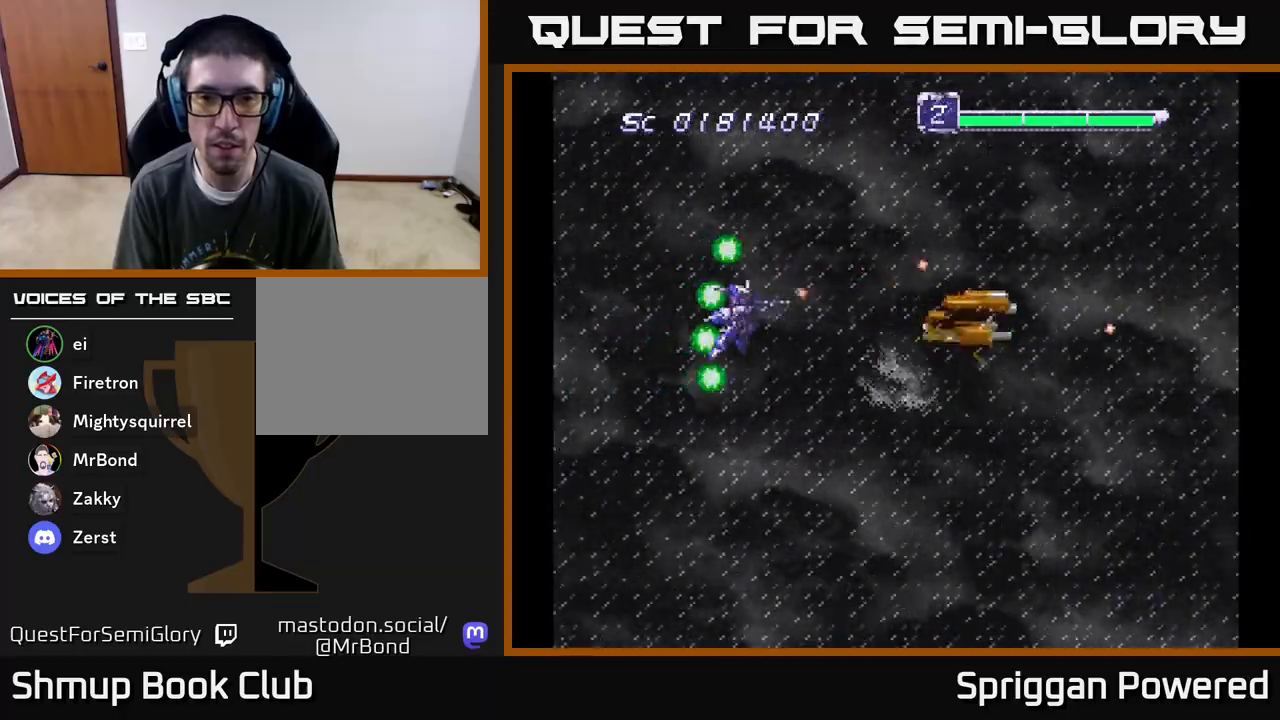
Gameplay with a controller (Xbox layout); each line is a JSON object with the inputs held at the frame after it. "events" lists button and stick changes between this image and that frame as [ms after this image, input, new state], when the widget could be followed in between. Not read: left_stick right_stick.
{"buttons": ["A", "DPAD_RIGHT"]}
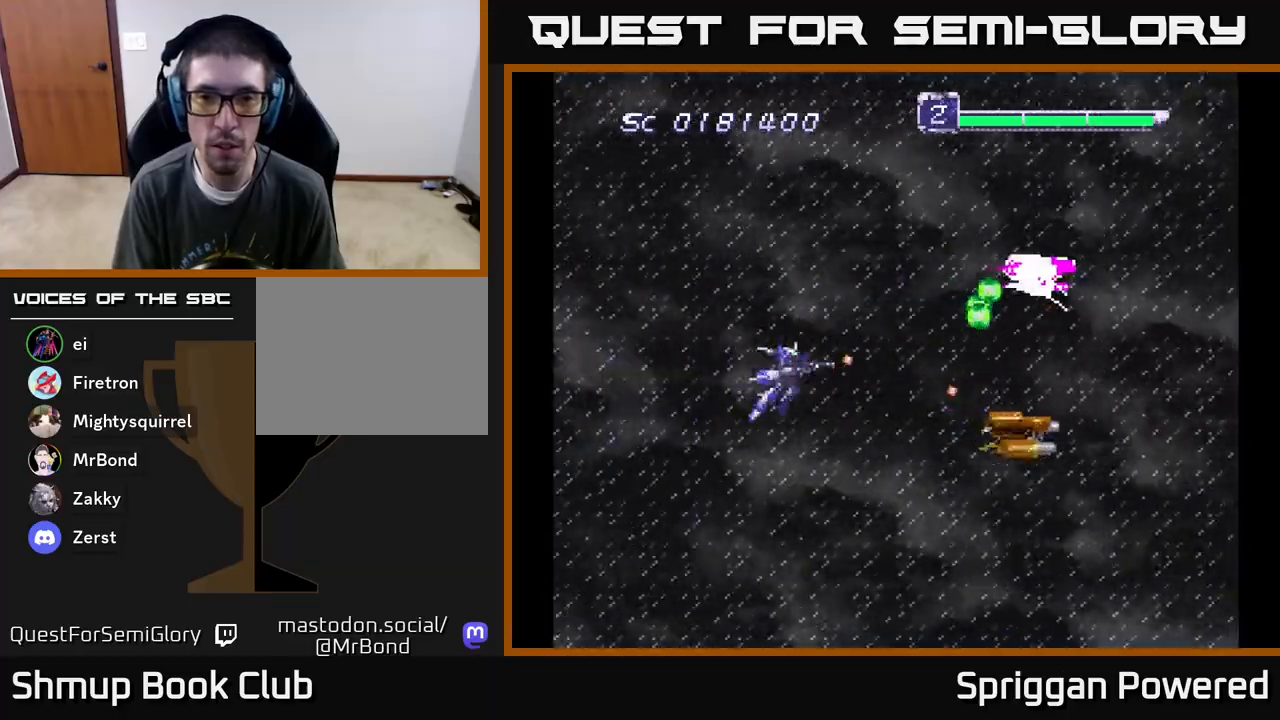
{"buttons": ["DPAD_LEFT"]}
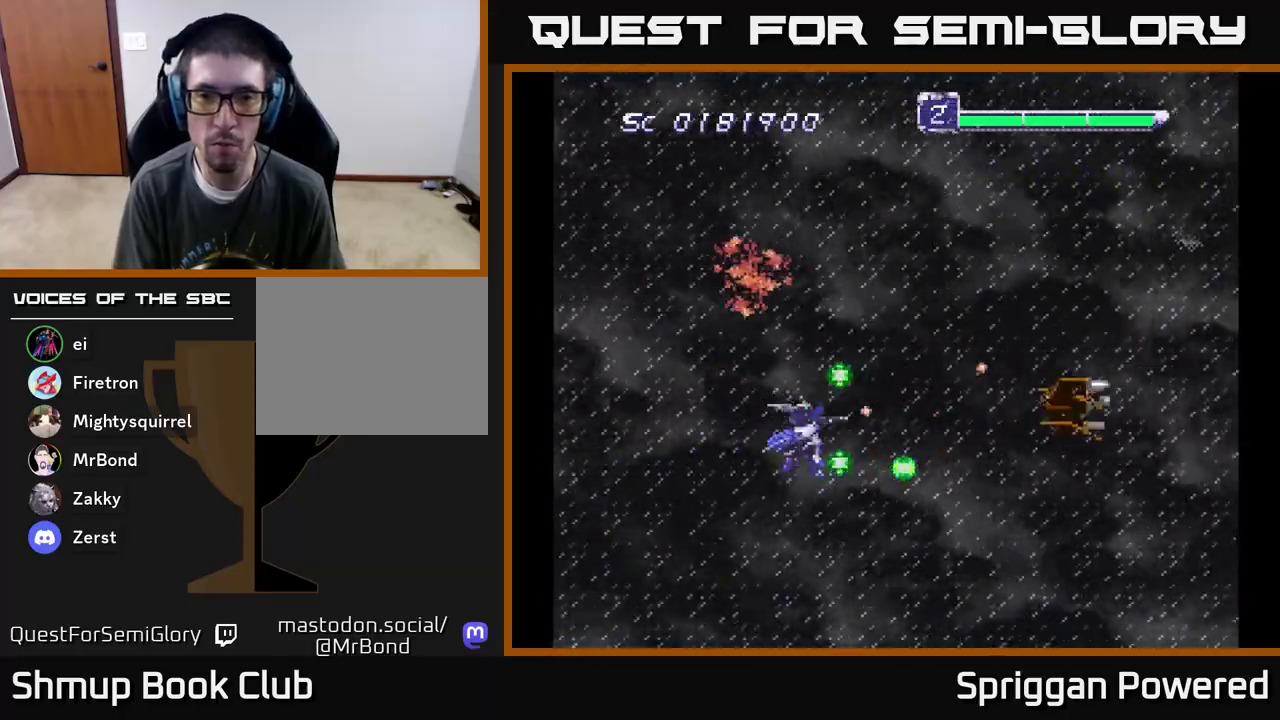
{"buttons": ["DPAD_UP"], "events": [[33, "DPAD_UP", "down"], [83, "A", "down"], [167, "A", "up"], [217, "A", "down"], [217, "DPAD_UP", "up"], [300, "DPAD_DOWN", "down"], [317, "A", "up"], [333, "DPAD_LEFT", "up"], [350, "DPAD_DOWN", "up"], [367, "A", "down"], [367, "DPAD_LEFT", "down"], [467, "A", "up"], [500, "DPAD_LEFT", "up"], [500, "DPAD_UP", "down"]]}
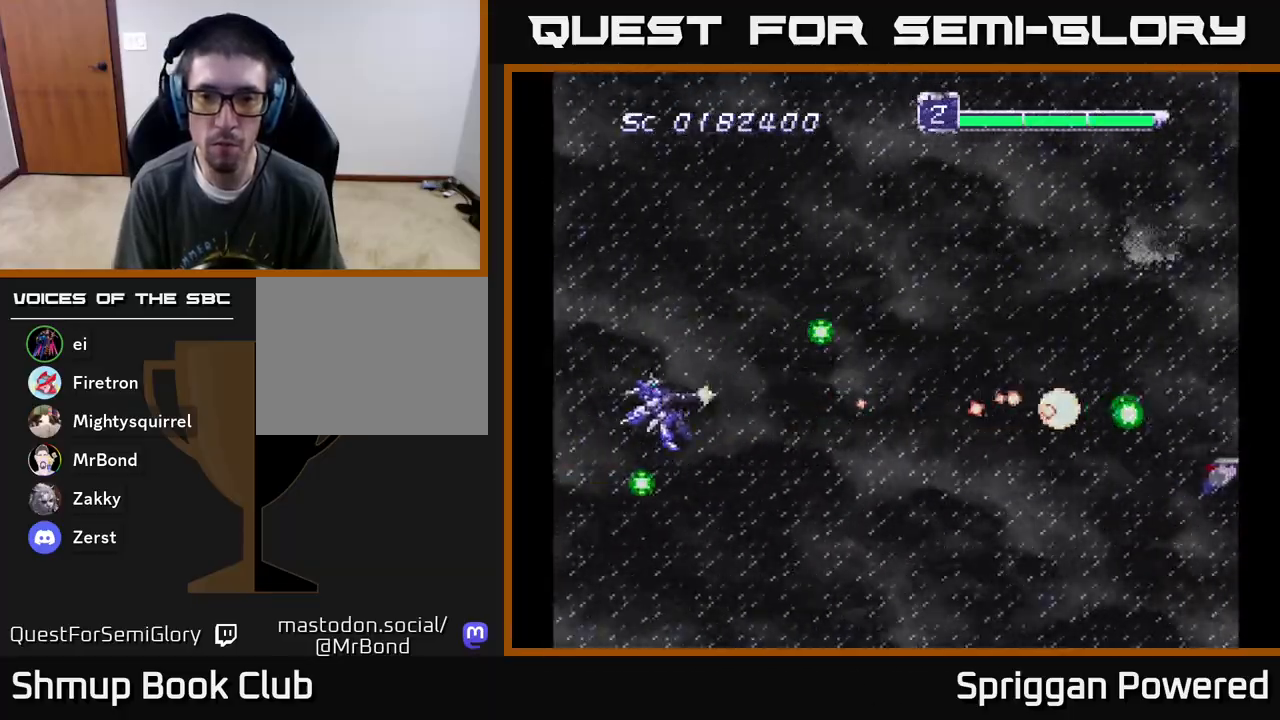
{"buttons": [], "events": [[33, "A", "down"], [133, "A", "up"], [217, "A", "down"], [217, "DPAD_UP", "up"], [333, "A", "up"], [400, "A", "down"], [500, "A", "up"]]}
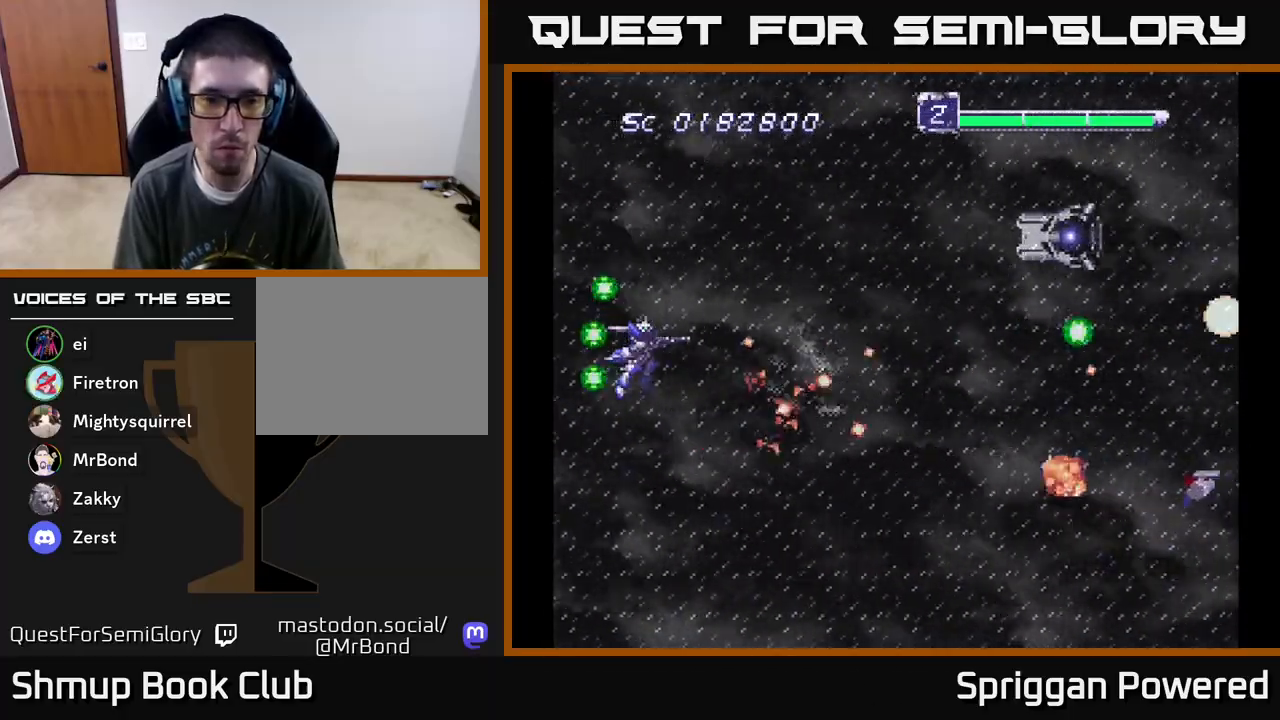
{"buttons": ["A"], "events": [[83, "A", "down"], [117, "DPAD_UP", "down"], [183, "A", "up"], [183, "DPAD_LEFT", "down"], [200, "DPAD_LEFT", "up"], [217, "DPAD_UP", "up"], [250, "A", "down"], [350, "A", "up"], [433, "A", "down"], [433, "DPAD_LEFT", "down"], [433, "DPAD_UP", "down"], [483, "DPAD_LEFT", "up"], [500, "DPAD_UP", "up"]]}
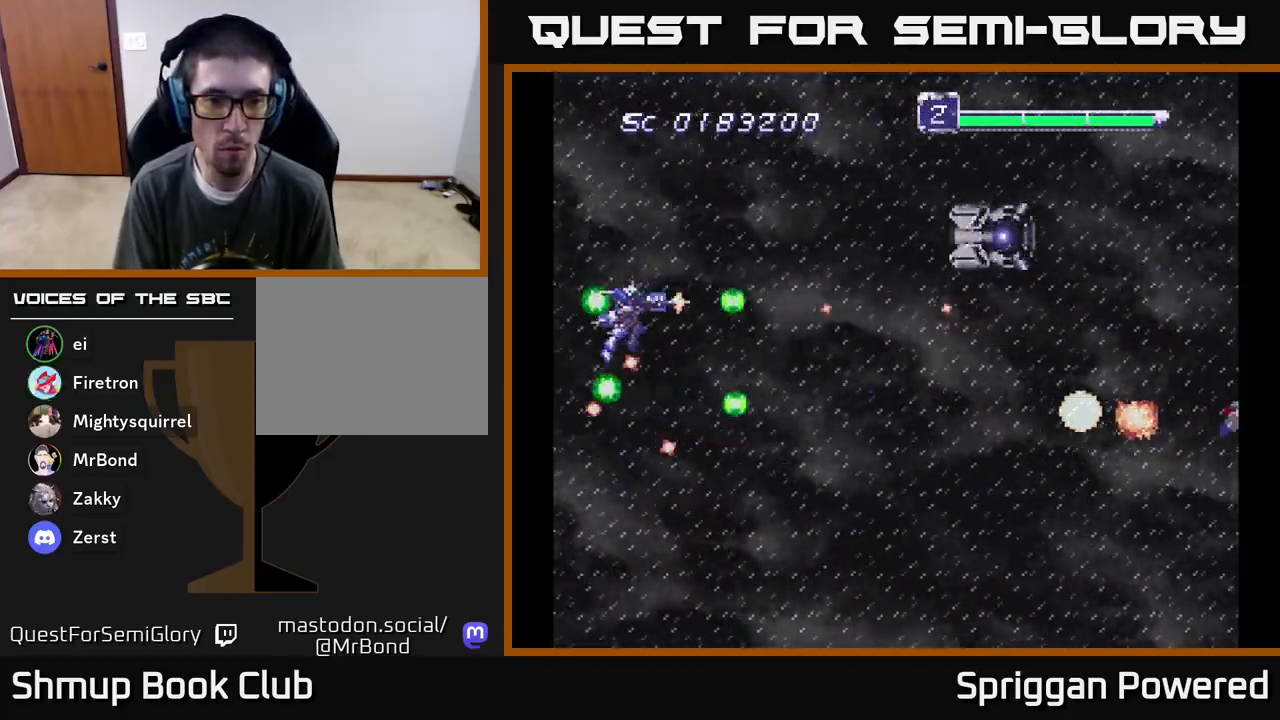
{"buttons": ["A"], "events": [[33, "A", "up"], [150, "A", "down"], [233, "A", "up"], [300, "A", "down"], [400, "A", "up"], [483, "A", "down"]]}
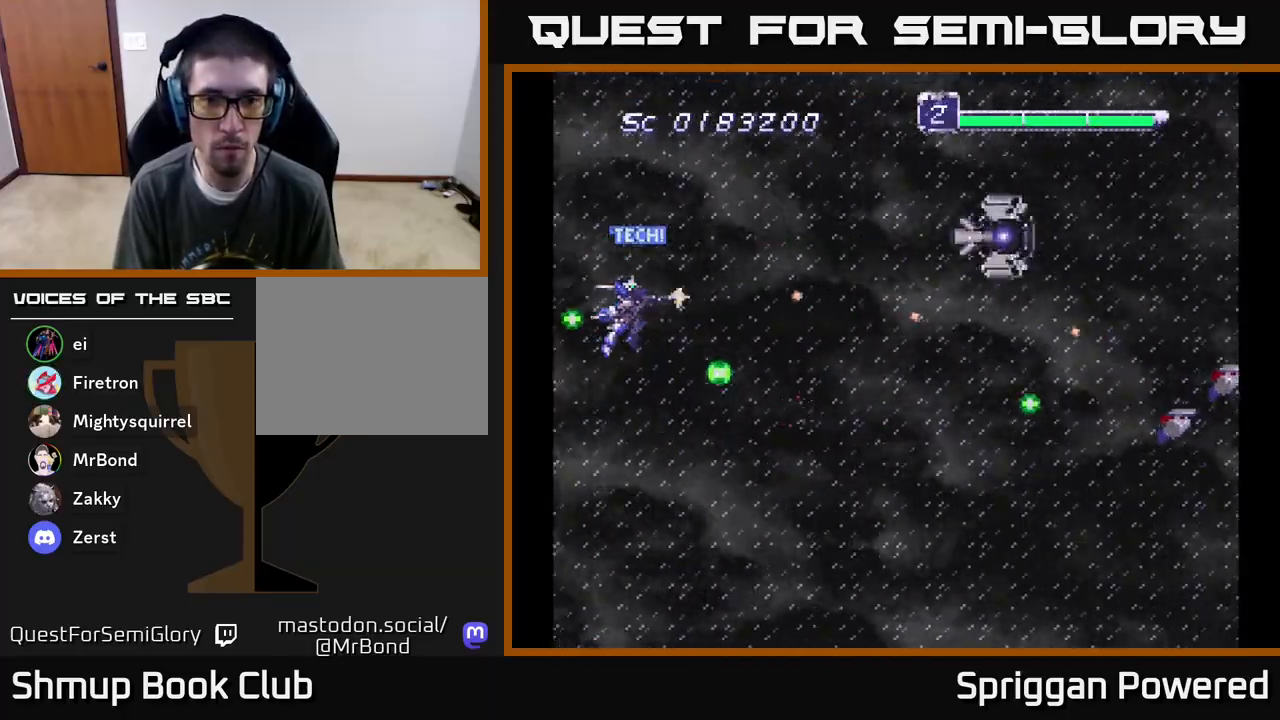
{"buttons": ["A"], "events": [[83, "A", "up"], [150, "A", "down"], [233, "A", "up"], [317, "A", "down"], [400, "A", "up"], [467, "A", "down"]]}
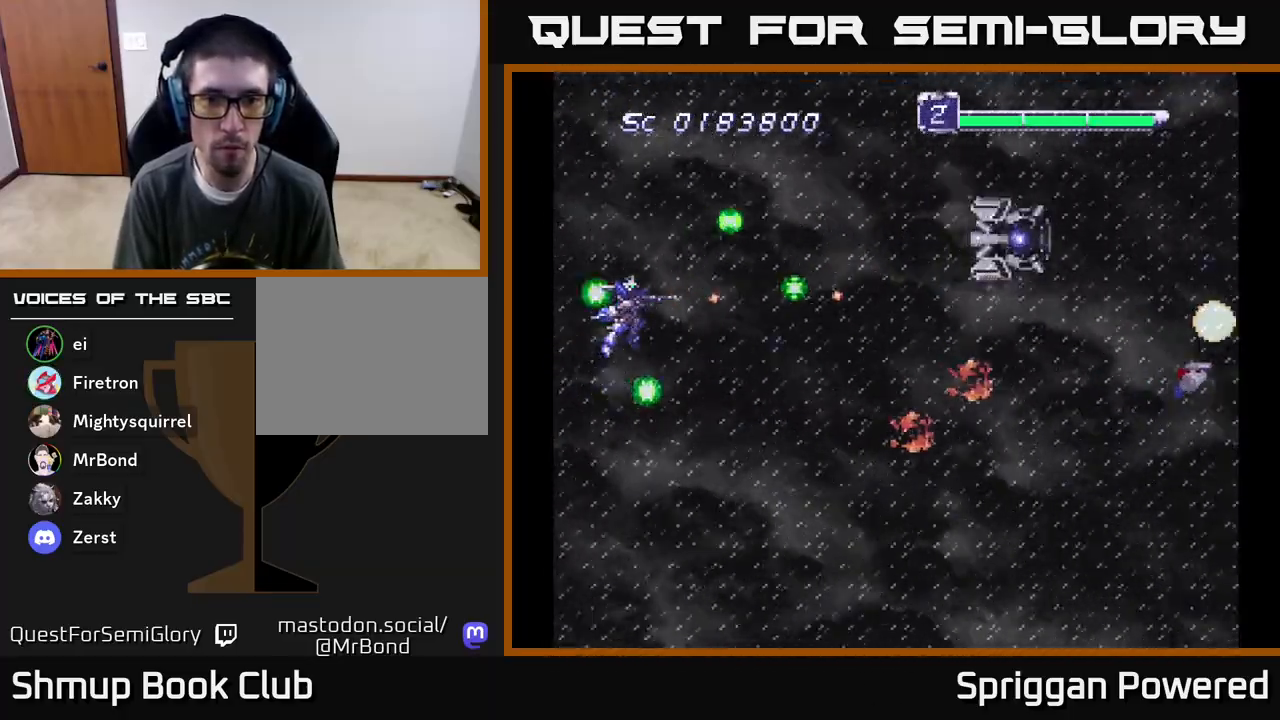
{"buttons": ["A", "DPAD_DOWN", "DPAD_RIGHT"], "events": [[67, "A", "up"], [133, "A", "down"], [200, "DPAD_DOWN", "down"], [233, "A", "up"], [283, "DPAD_RIGHT", "down"], [300, "A", "down"], [350, "DPAD_DOWN", "up"], [400, "A", "up"], [400, "DPAD_DOWN", "down"], [467, "A", "down"]]}
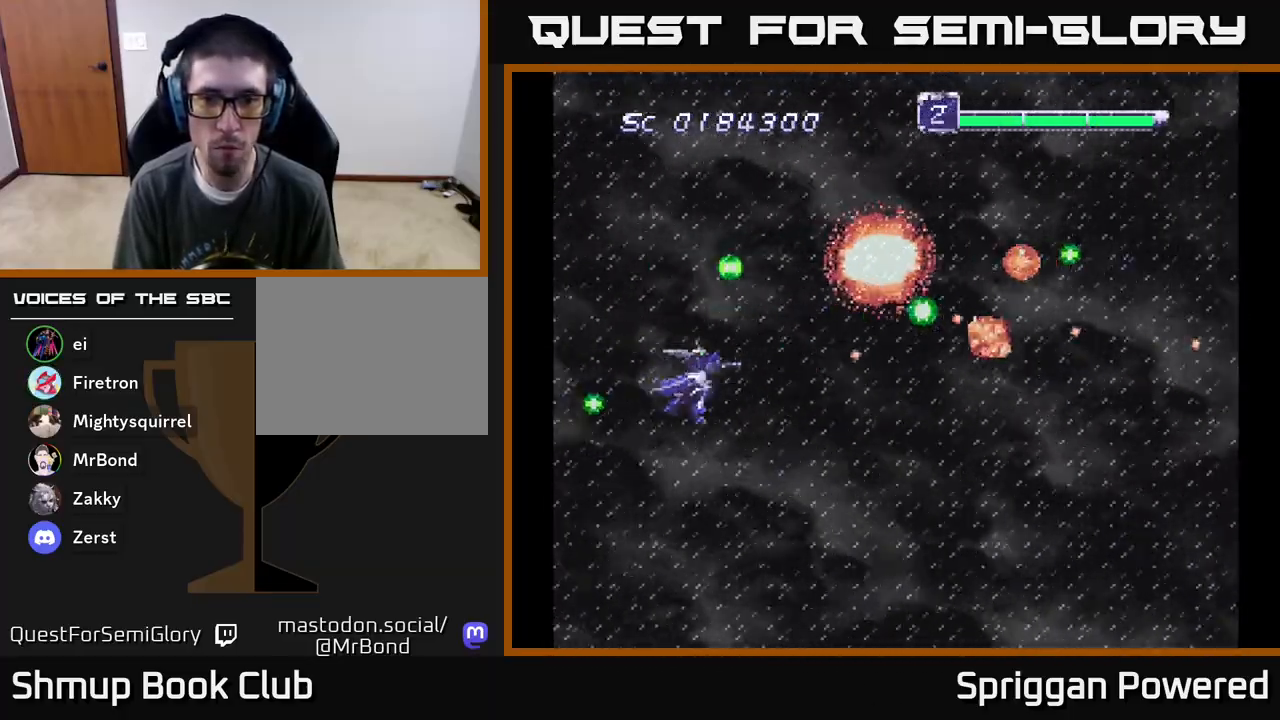
{"buttons": ["A"]}
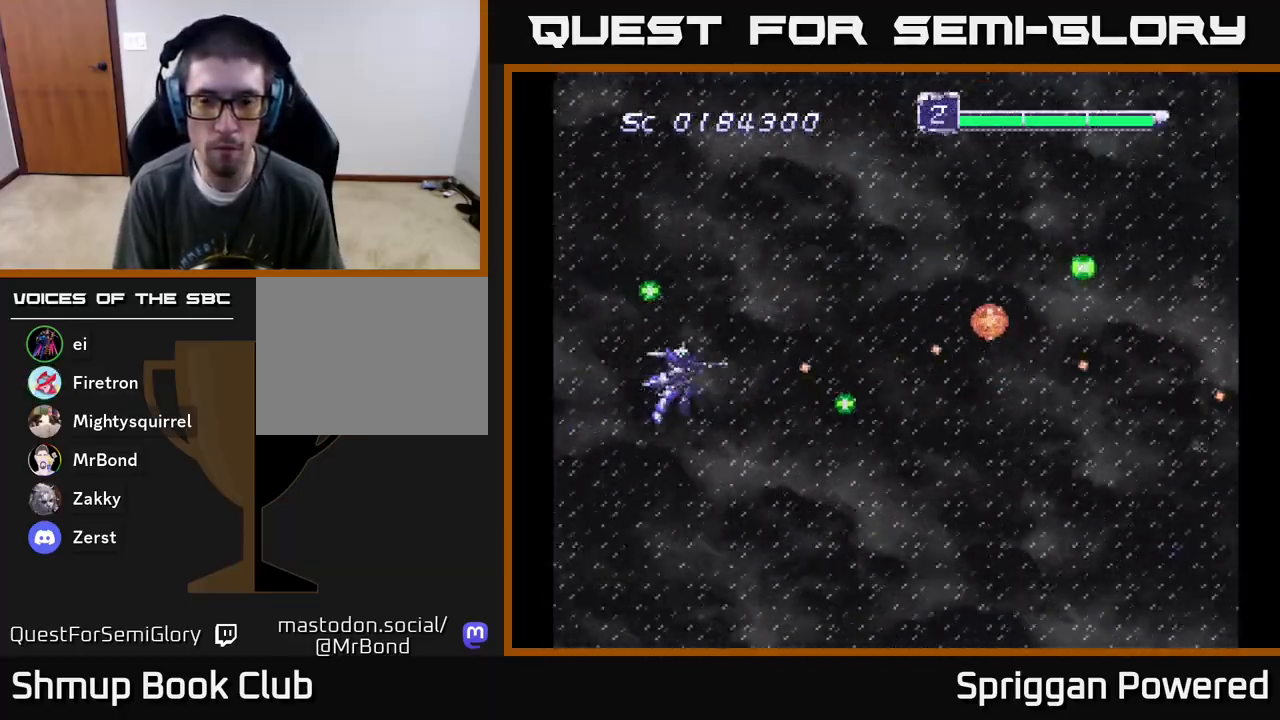
{"buttons": [], "events": [[283, "A", "up"], [350, "A", "down"], [500, "A", "up"]]}
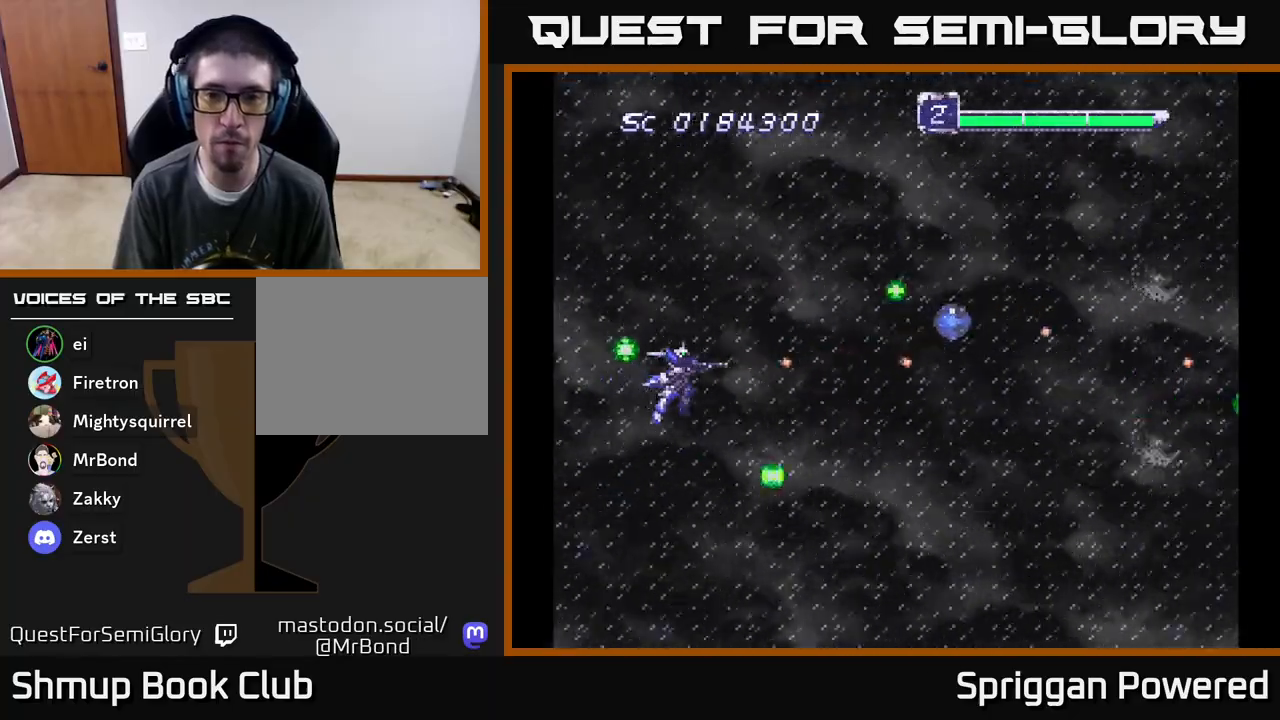
{"buttons": ["A"], "events": [[67, "A", "down"], [100, "DPAD_UP", "down"], [117, "DPAD_RIGHT", "down"], [150, "A", "up"], [183, "DPAD_UP", "up"], [250, "A", "down"], [317, "DPAD_DOWN", "down"], [350, "A", "up"], [350, "DPAD_RIGHT", "up"], [450, "A", "down"], [450, "DPAD_RIGHT", "down"], [467, "DPAD_DOWN", "up"], [500, "DPAD_RIGHT", "up"]]}
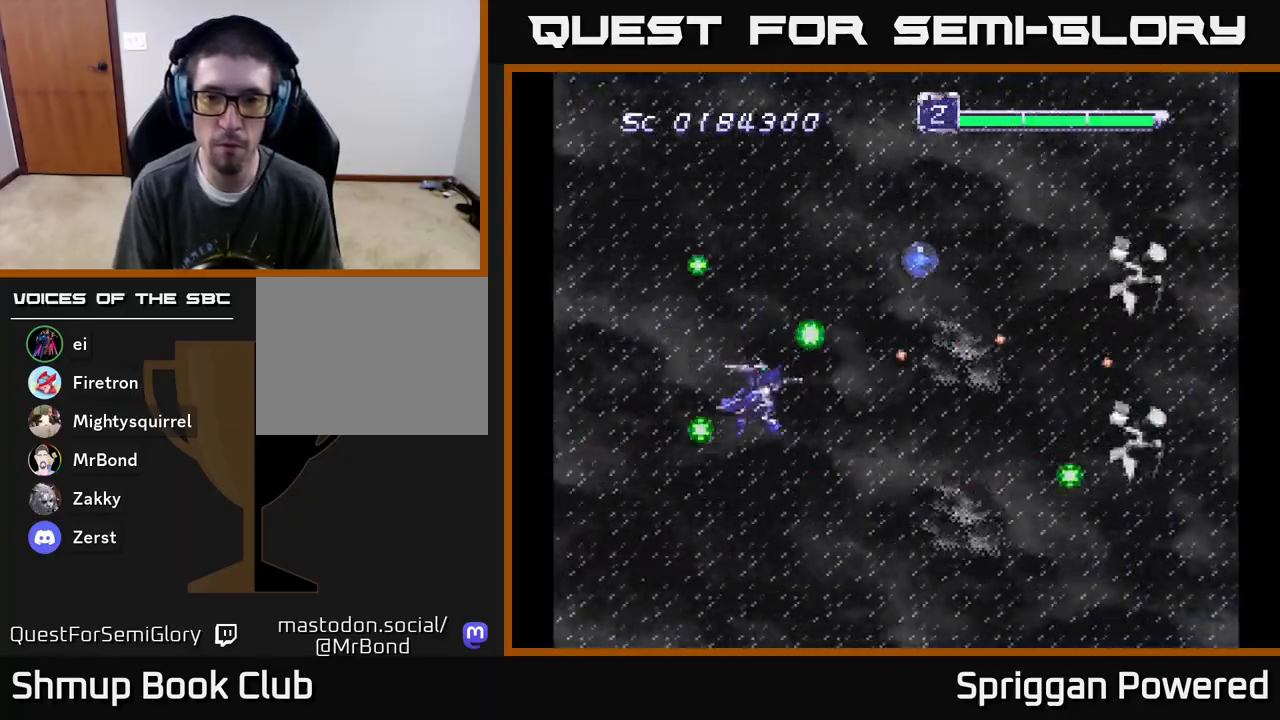
{"buttons": ["DPAD_DOWN"]}
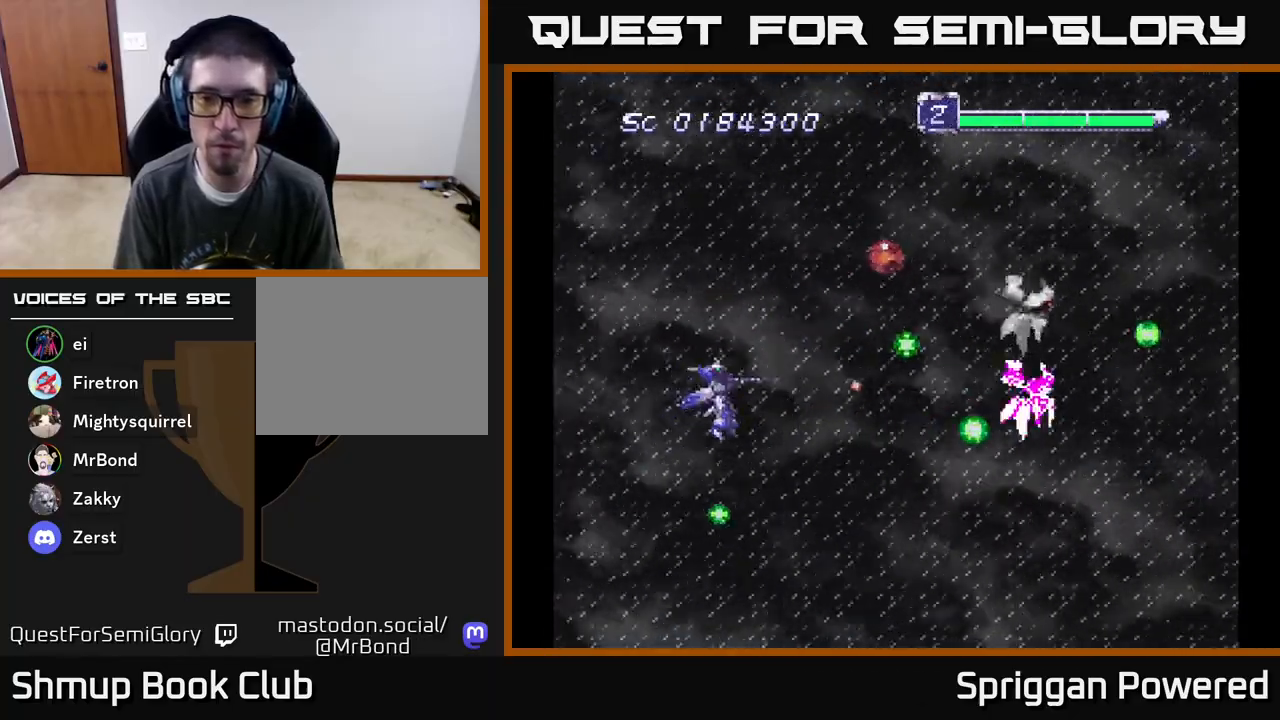
{"buttons": ["DPAD_UP"]}
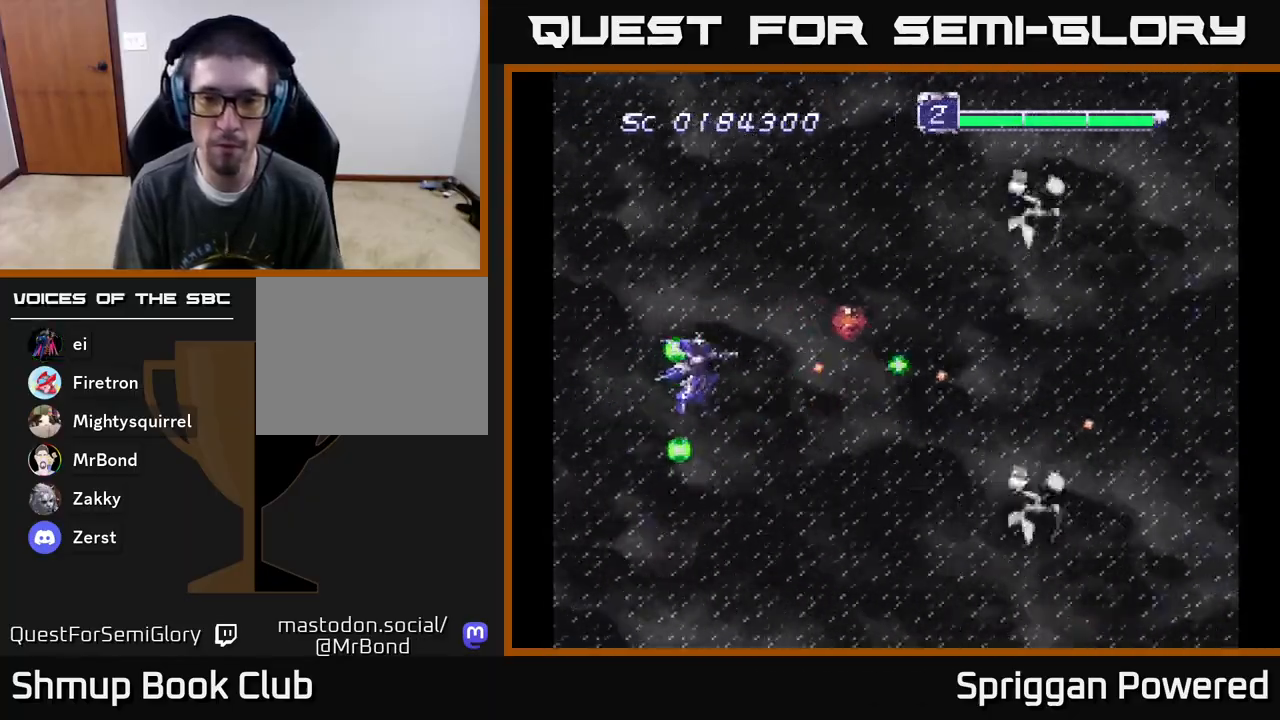
{"buttons": ["DPAD_UP"], "events": [[17, "A", "down"], [33, "DPAD_RIGHT", "down"], [83, "DPAD_RIGHT", "up"], [100, "A", "up"], [167, "A", "down"], [267, "A", "up"], [267, "DPAD_UP", "up"], [317, "A", "down"], [450, "A", "up"], [467, "DPAD_UP", "down"]]}
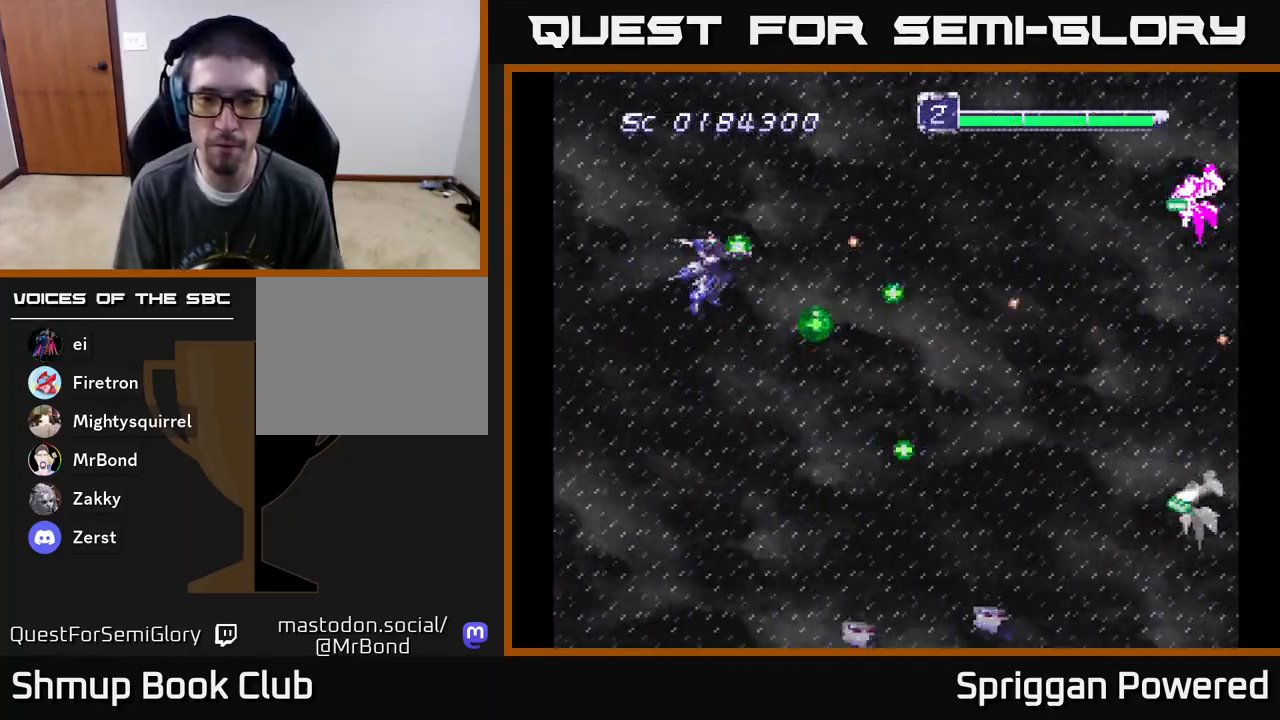
{"buttons": ["DPAD_DOWN", "DPAD_LEFT"]}
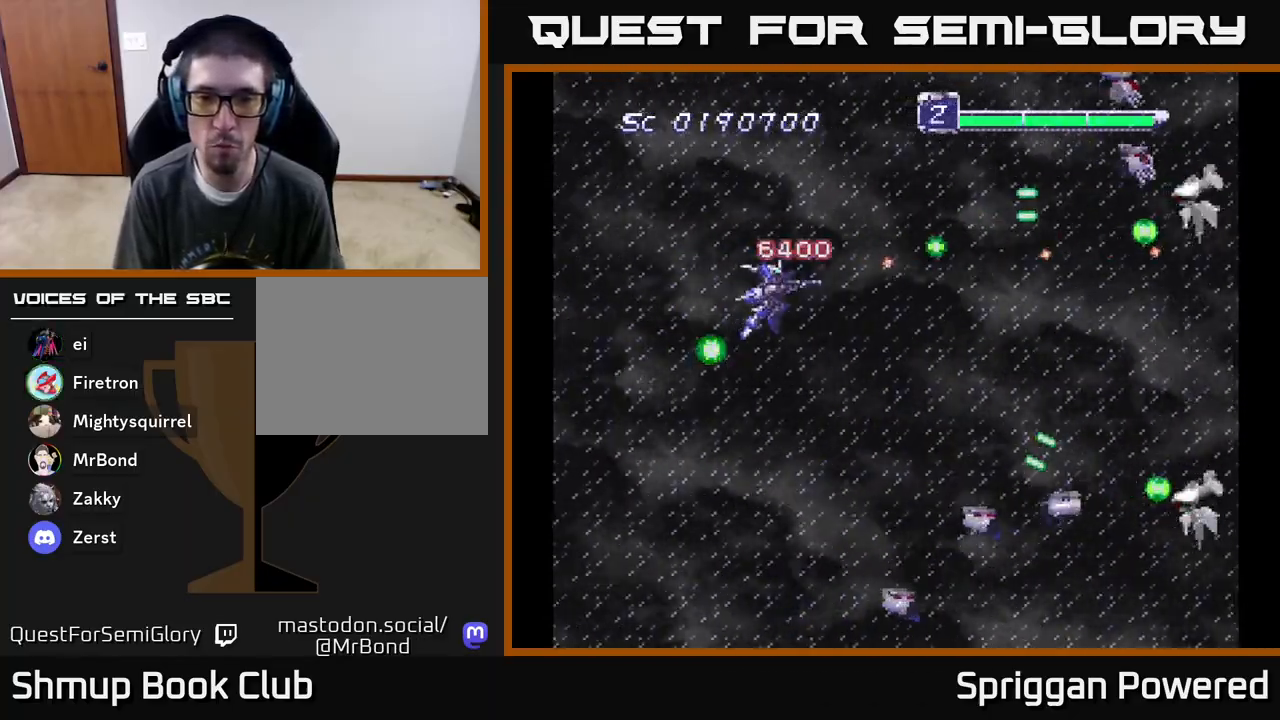
{"buttons": ["A", "DPAD_DOWN", "DPAD_LEFT"]}
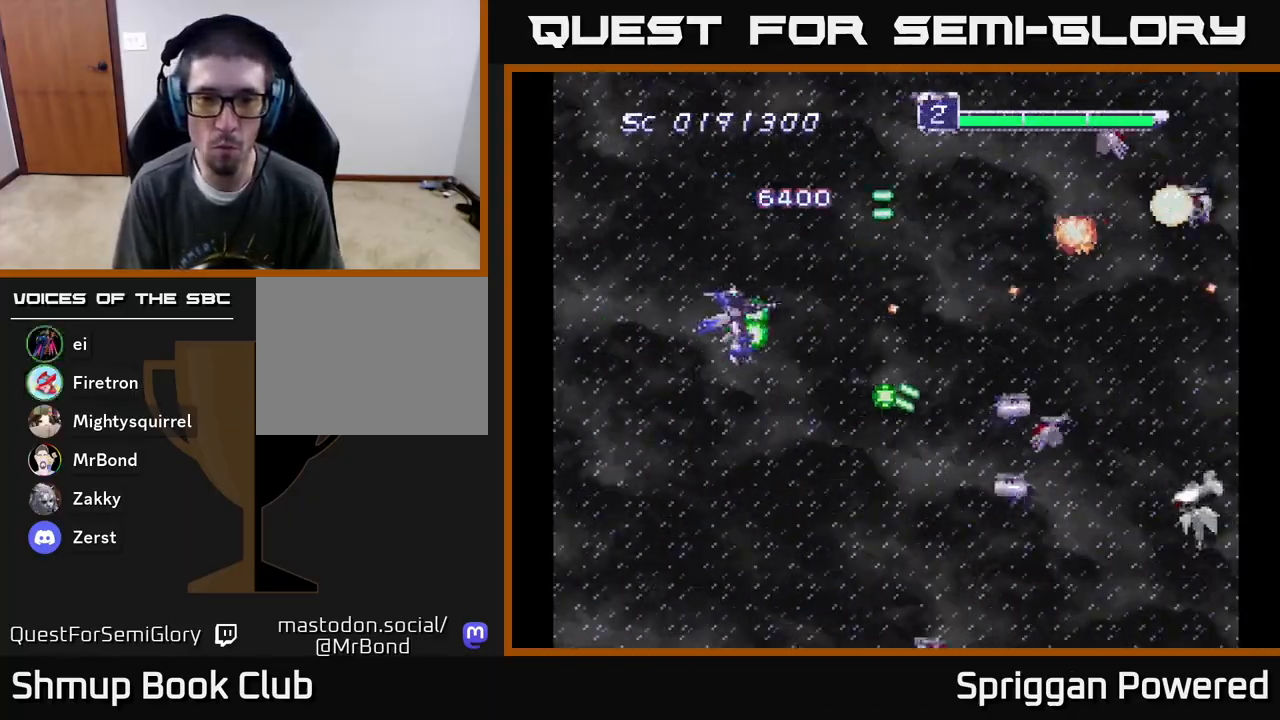
{"buttons": [], "events": [[33, "DPAD_LEFT", "up"], [117, "DPAD_DOWN", "up"], [133, "A", "up"], [183, "A", "down"], [233, "DPAD_LEFT", "down"], [300, "A", "up"], [350, "DPAD_LEFT", "up"], [367, "A", "down"], [483, "A", "up"]]}
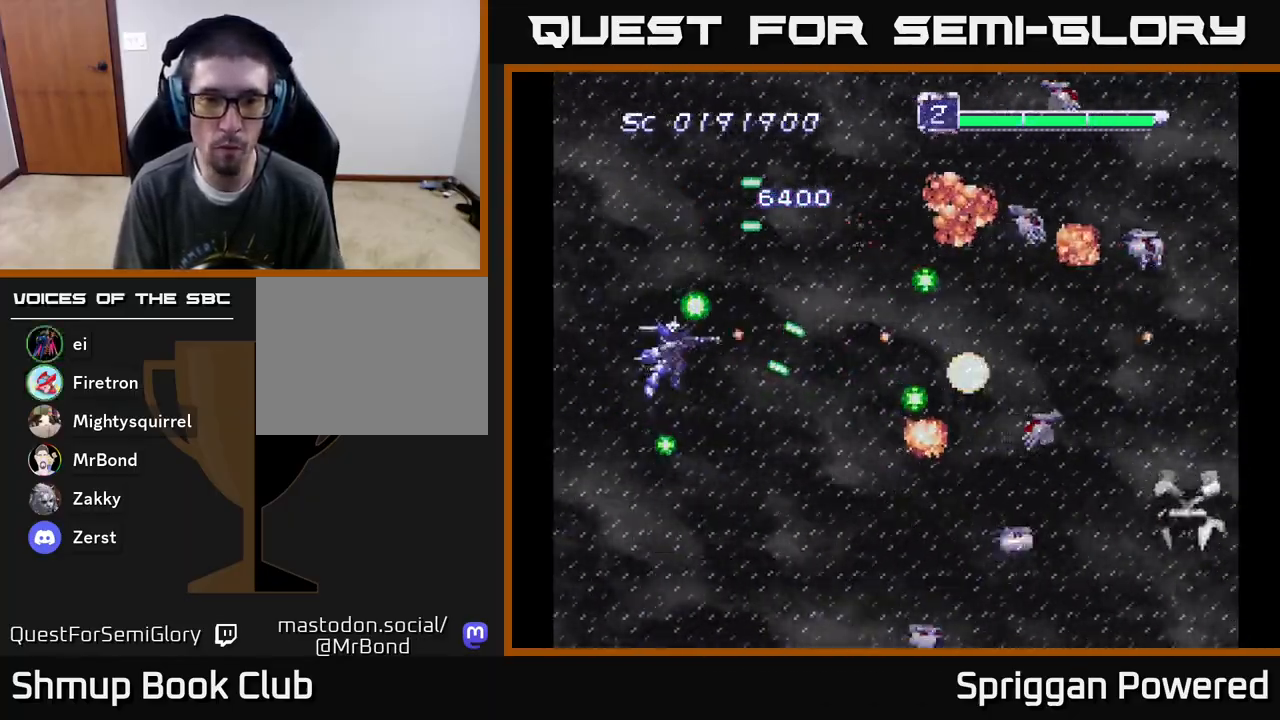
{"buttons": ["A"], "events": [[50, "A", "down"], [167, "A", "up"], [183, "DPAD_DOWN", "down"], [200, "DPAD_LEFT", "down"], [217, "A", "down"], [317, "A", "up"], [317, "DPAD_DOWN", "up"], [333, "DPAD_LEFT", "up"], [400, "A", "down"]]}
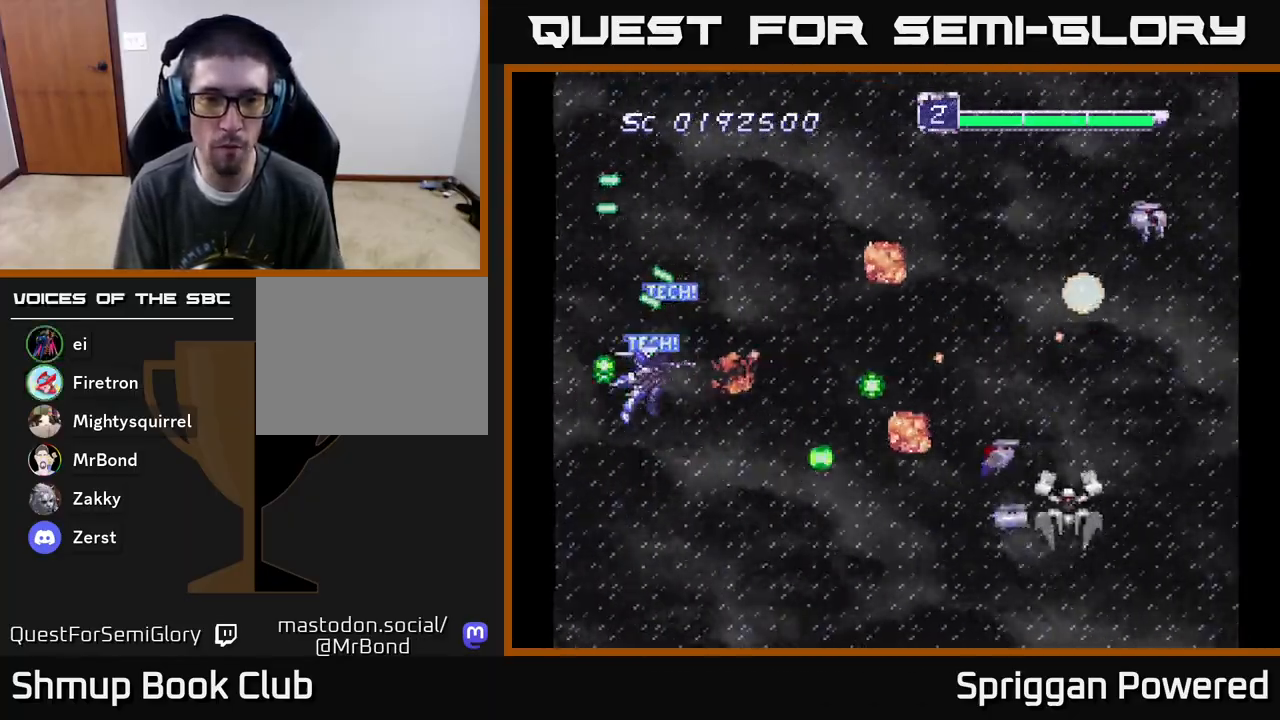
{"buttons": ["A"], "events": [[17, "A", "up"], [67, "A", "down"], [167, "A", "up"], [250, "A", "down"], [367, "A", "up"], [417, "A", "down"]]}
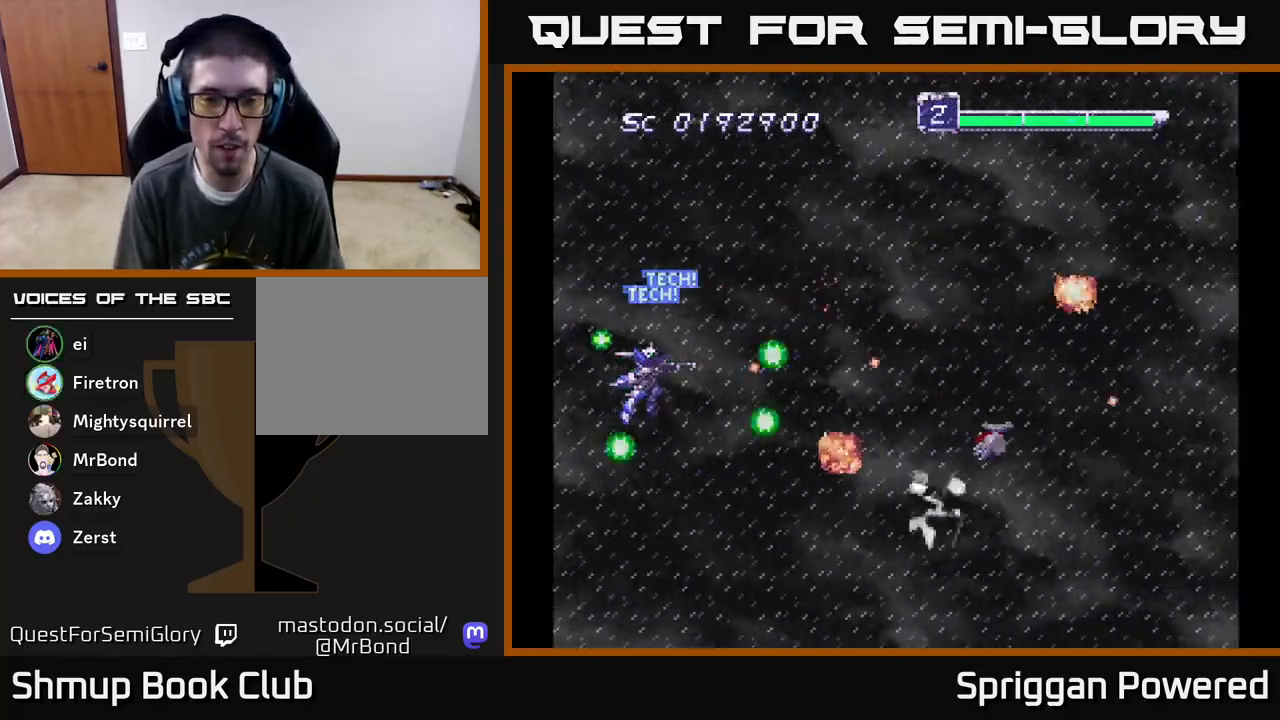
{"buttons": ["A", "DPAD_UP"], "events": [[33, "A", "up"], [117, "A", "down"], [200, "DPAD_DOWN", "down"], [217, "A", "up"], [300, "A", "down"], [350, "DPAD_DOWN", "up"], [350, "DPAD_LEFT", "down"], [400, "A", "up"], [417, "DPAD_UP", "down"], [467, "DPAD_LEFT", "up"], [483, "A", "down"]]}
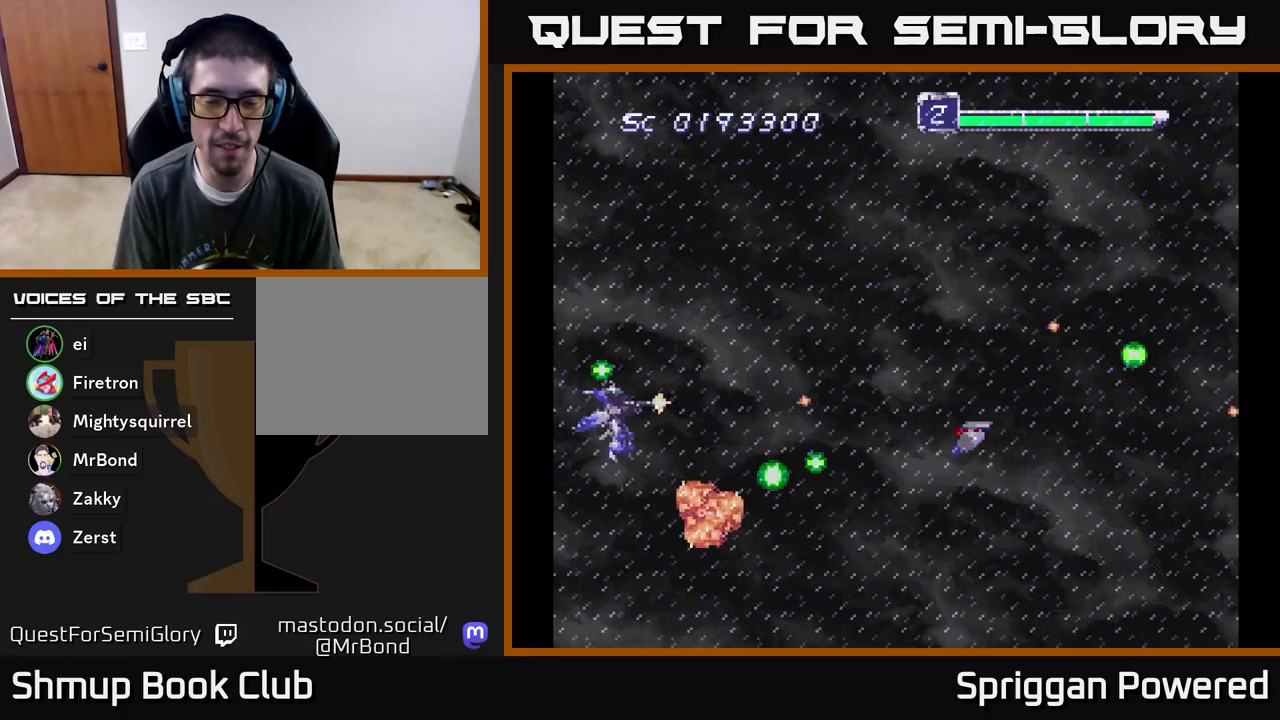
{"buttons": ["DPAD_DOWN"]}
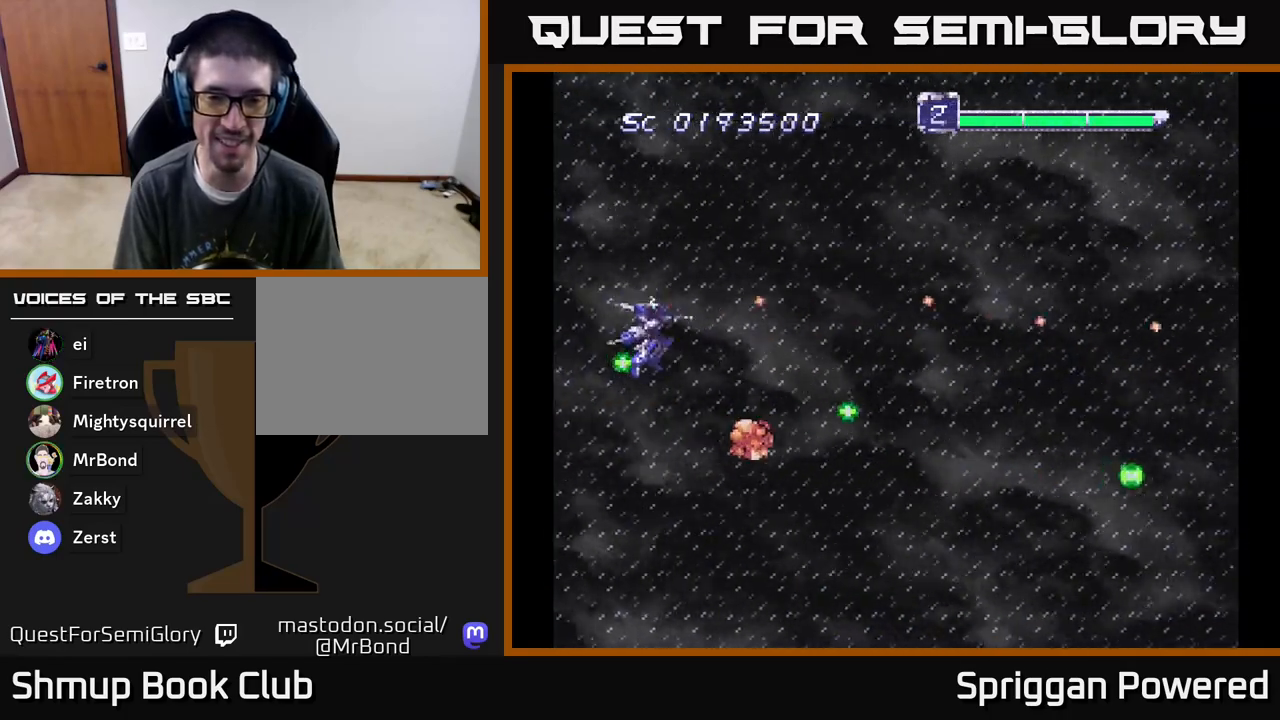
{"buttons": ["A"], "events": [[17, "A", "down"], [17, "DPAD_DOWN", "up"], [133, "A", "up"], [217, "A", "down"], [333, "A", "up"], [450, "A", "down"]]}
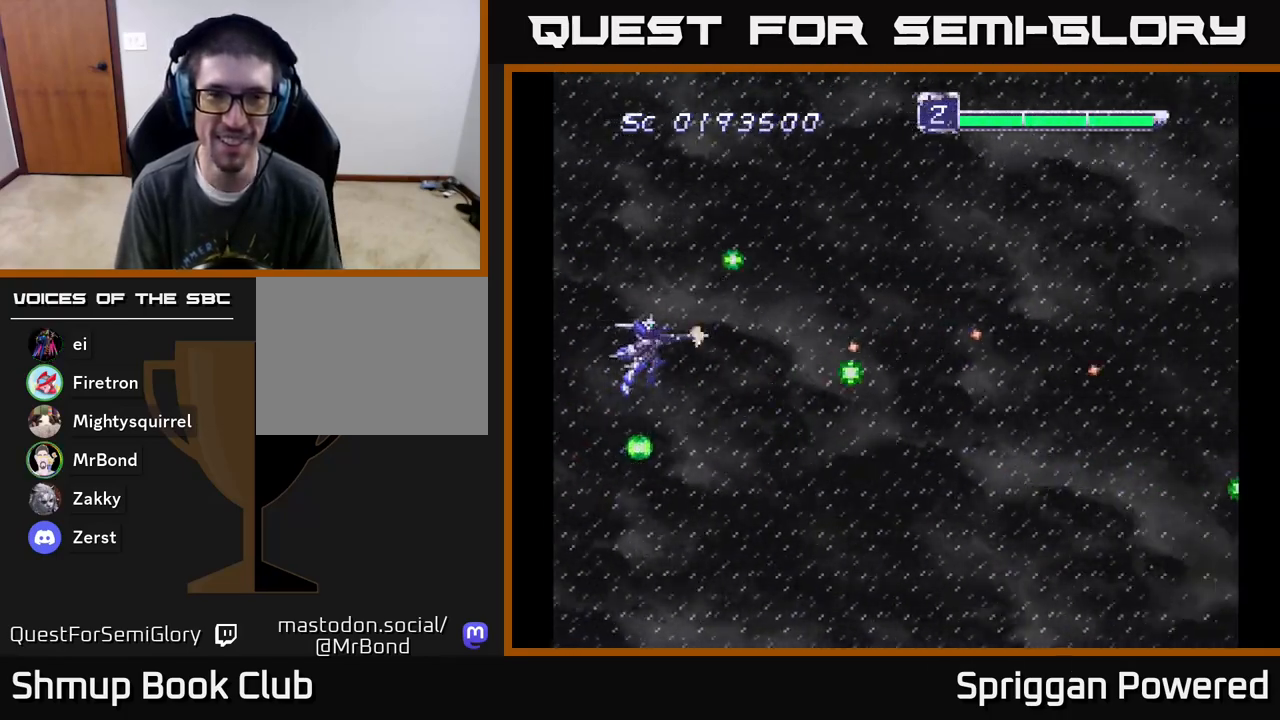
{"buttons": [], "events": [[33, "A", "up"], [167, "A", "down"], [267, "A", "up"], [383, "A", "down"], [483, "A", "up"]]}
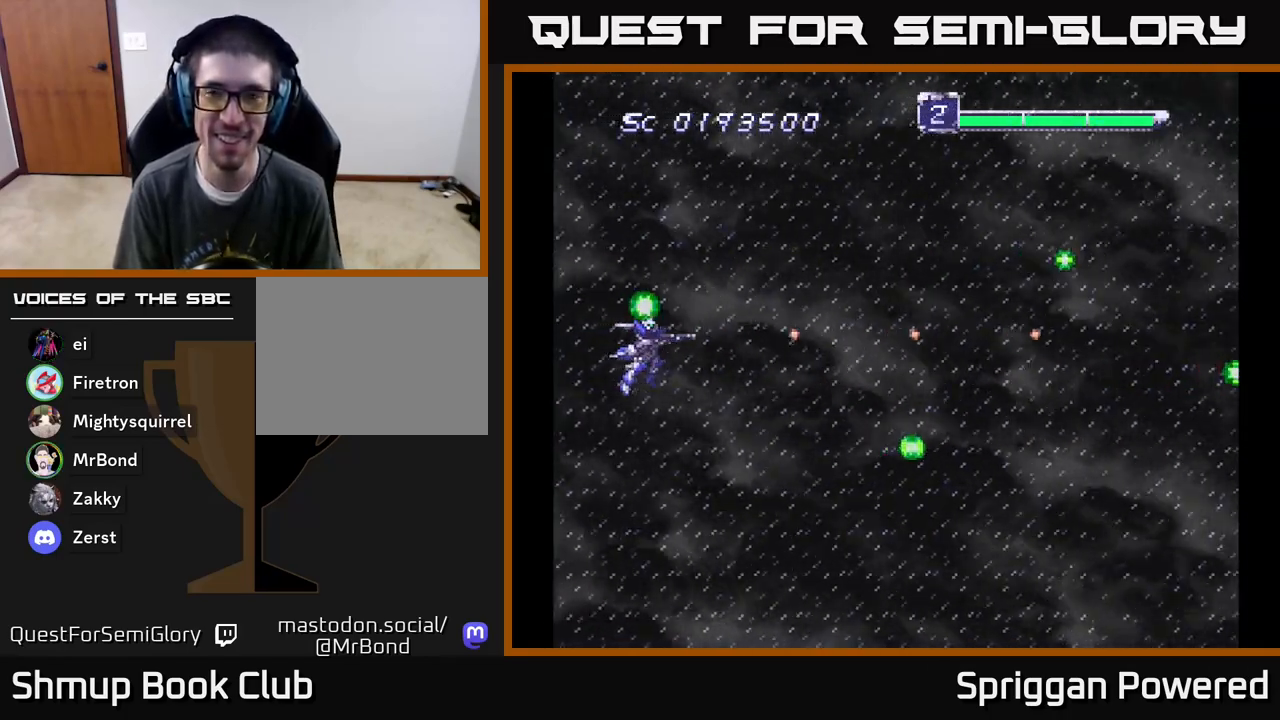
{"buttons": ["A"], "events": [[100, "A", "down"], [183, "A", "up"], [317, "A", "down"], [367, "DPAD_DOWN", "down"], [367, "DPAD_RIGHT", "down"], [383, "DPAD_DOWN", "up"], [400, "DPAD_DOWN", "down"], [417, "A", "up"], [483, "DPAD_DOWN", "up"], [500, "A", "down"], [500, "DPAD_RIGHT", "up"]]}
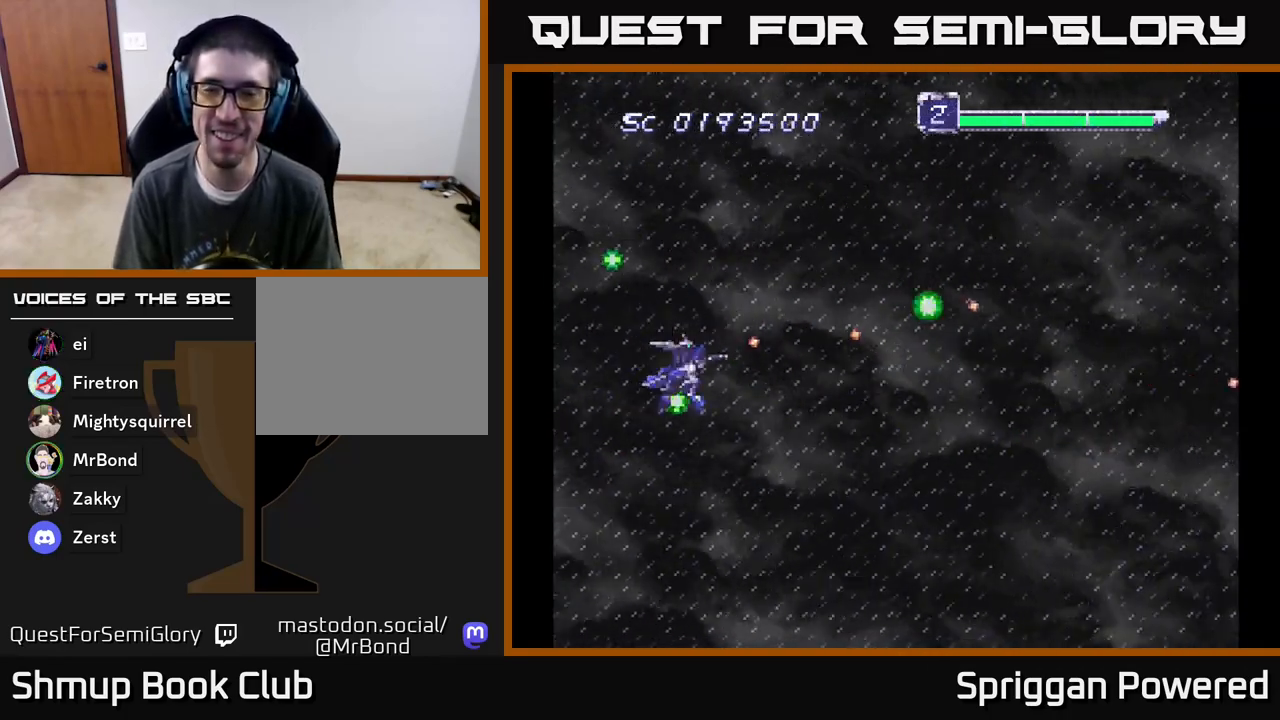
{"buttons": ["A"], "events": [[133, "A", "up"], [217, "A", "down"], [350, "A", "up"], [433, "A", "down"]]}
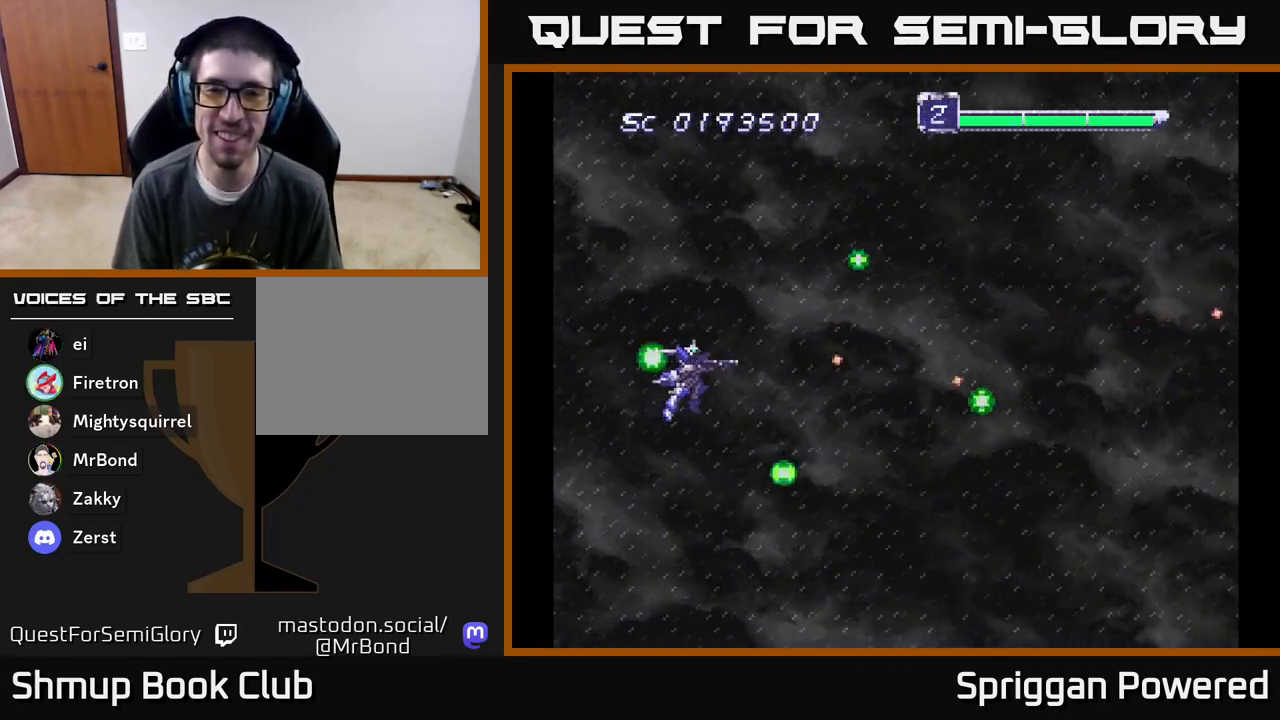
{"buttons": ["A"], "events": [[67, "A", "up"], [183, "A", "down"], [200, "DPAD_RIGHT", "down"], [333, "A", "up"], [333, "DPAD_RIGHT", "up"], [400, "A", "down"]]}
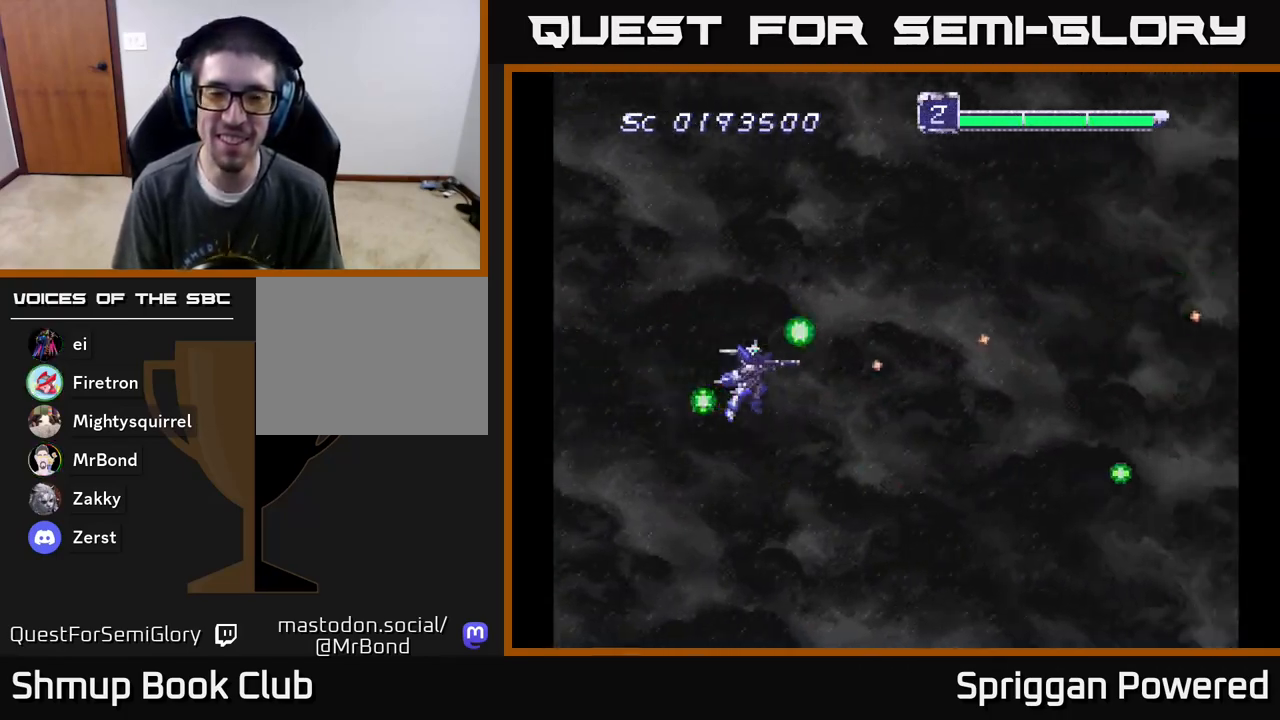
{"buttons": [], "events": [[33, "A", "up"], [117, "A", "down"], [250, "A", "up"], [367, "A", "down"], [483, "A", "up"]]}
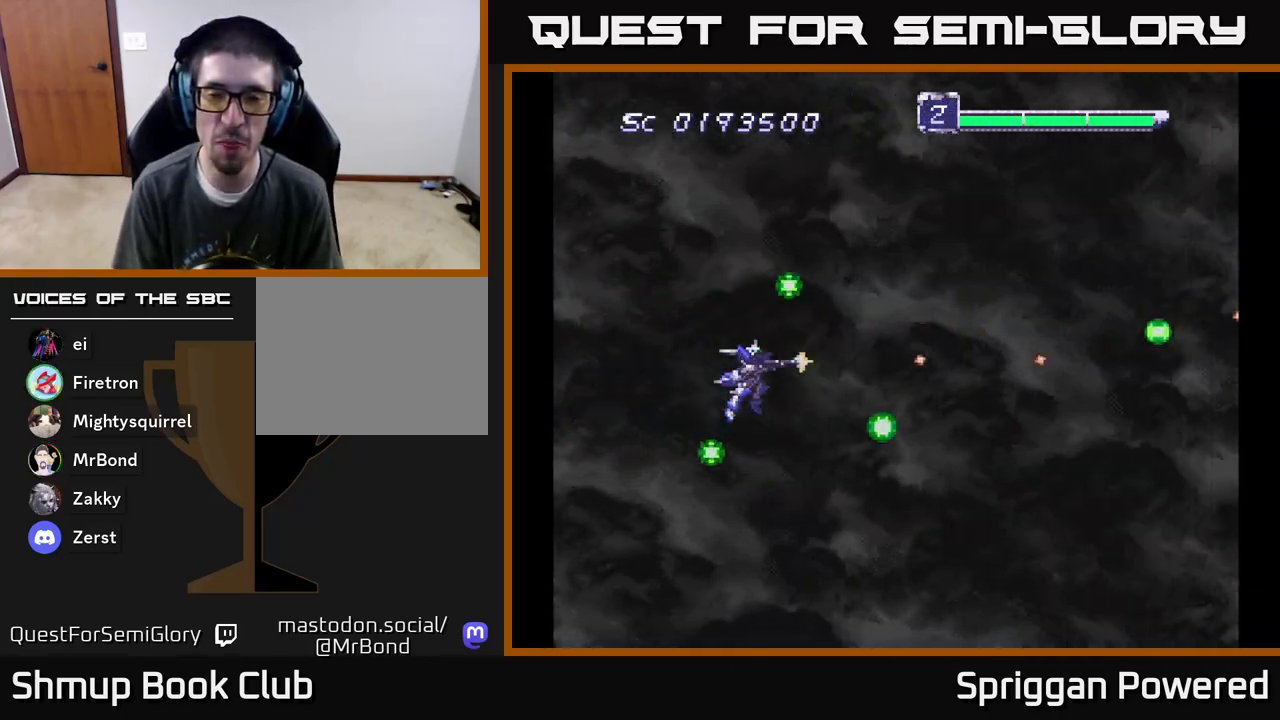
{"buttons": [], "events": []}